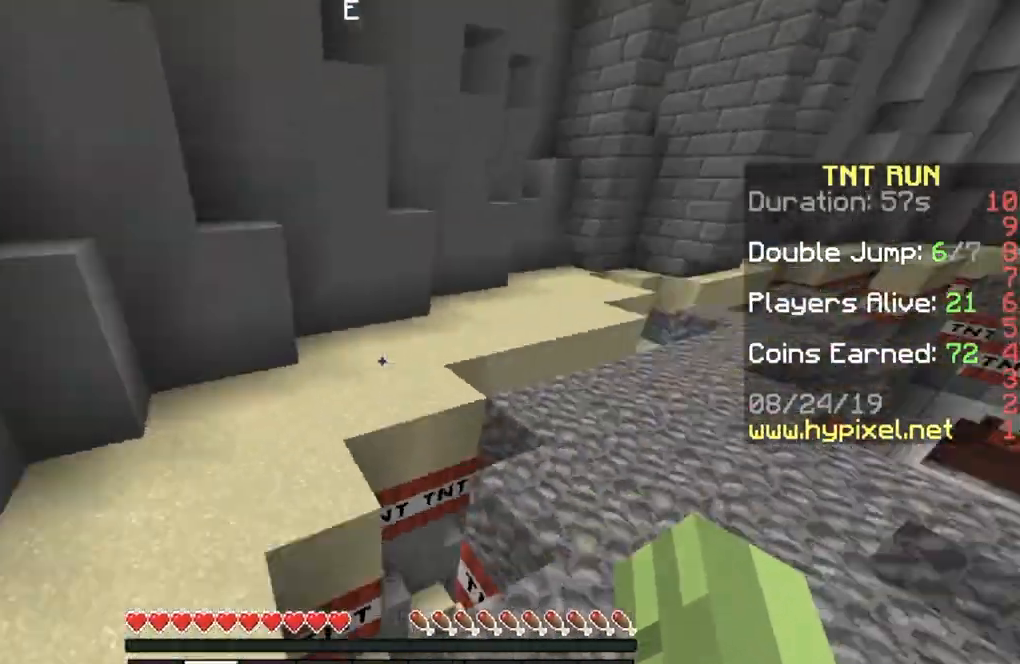
Gameplay with keyboard; each line is a JSON object with the keys held at the frame after it. "events" lists presses ("down") and releases ("up") of "a", "d", "s" and "w" between this image and that frame as [ms after this image, input, new state], when the widget could be followed in between. No other keys are recorded. Mouse input is not recorded.
{"keys": ["a", "w"], "events": []}
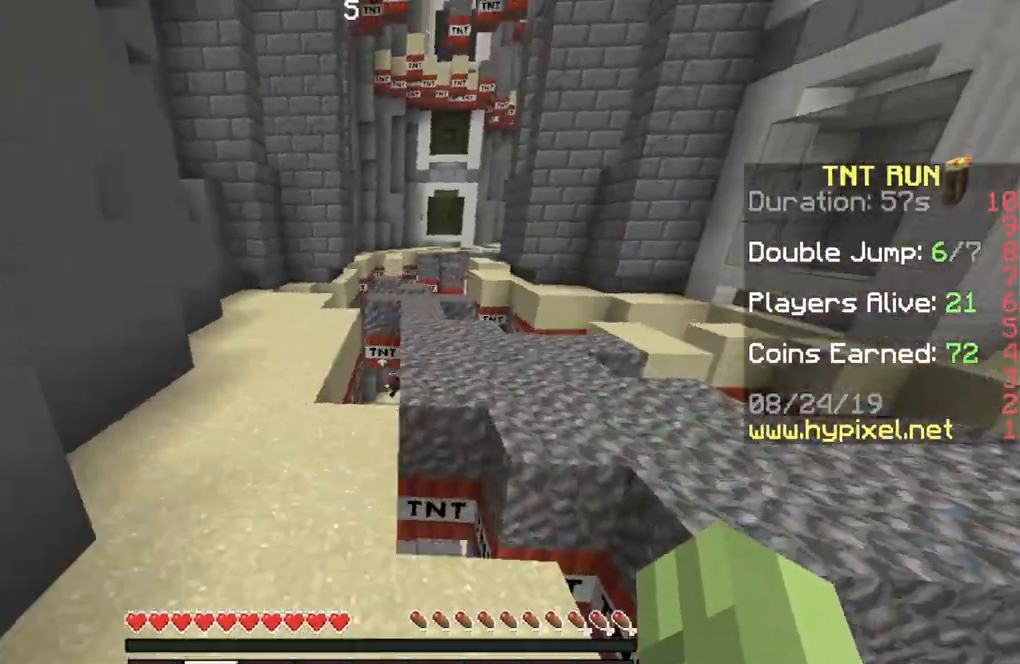
{"keys": ["w"], "events": [[200, "a", "up"]]}
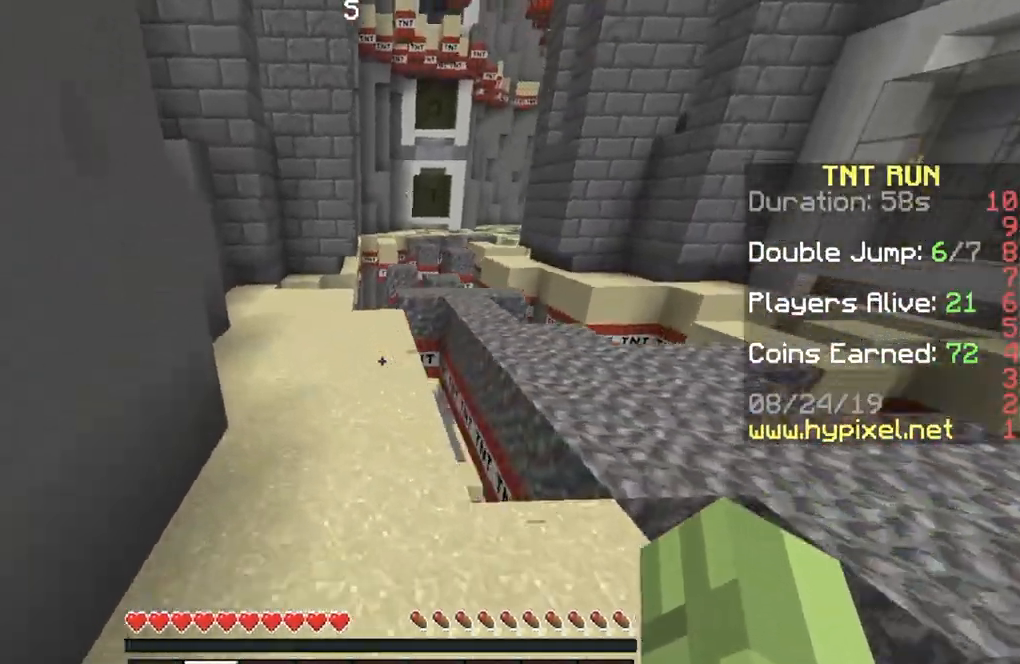
{"keys": ["w"], "events": []}
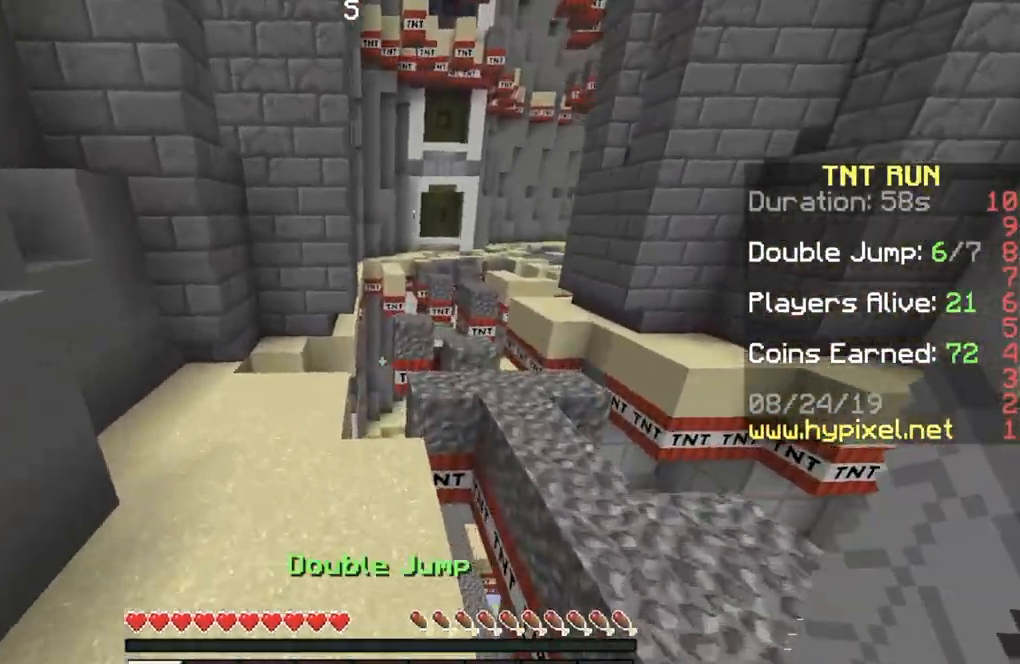
{"keys": ["w"], "events": []}
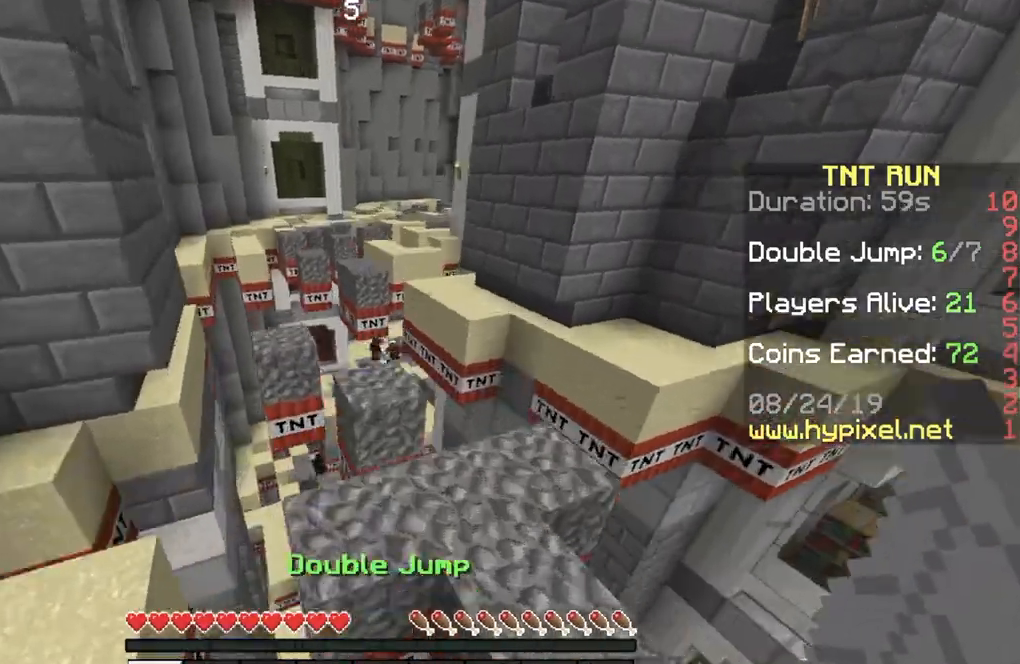
{"keys": ["w"], "events": [[33, "d", "down"], [333, "d", "up"]]}
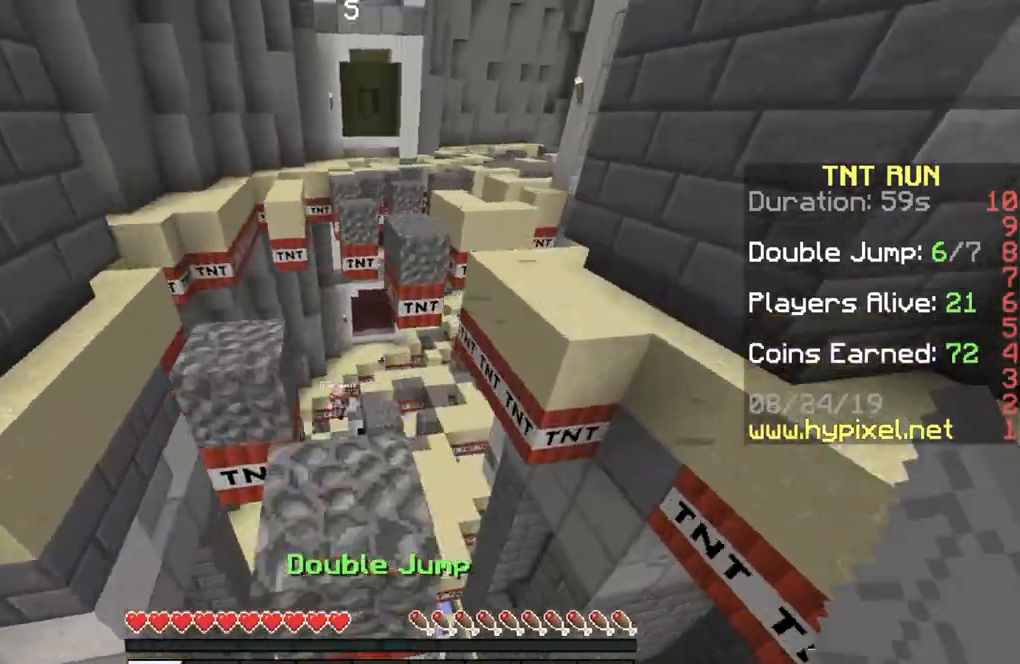
{"keys": ["w"], "events": [[34, "w", "up"], [100, "a", "down"], [167, "s", "down"], [401, "s", "up"], [467, "a", "up"], [501, "w", "down"]]}
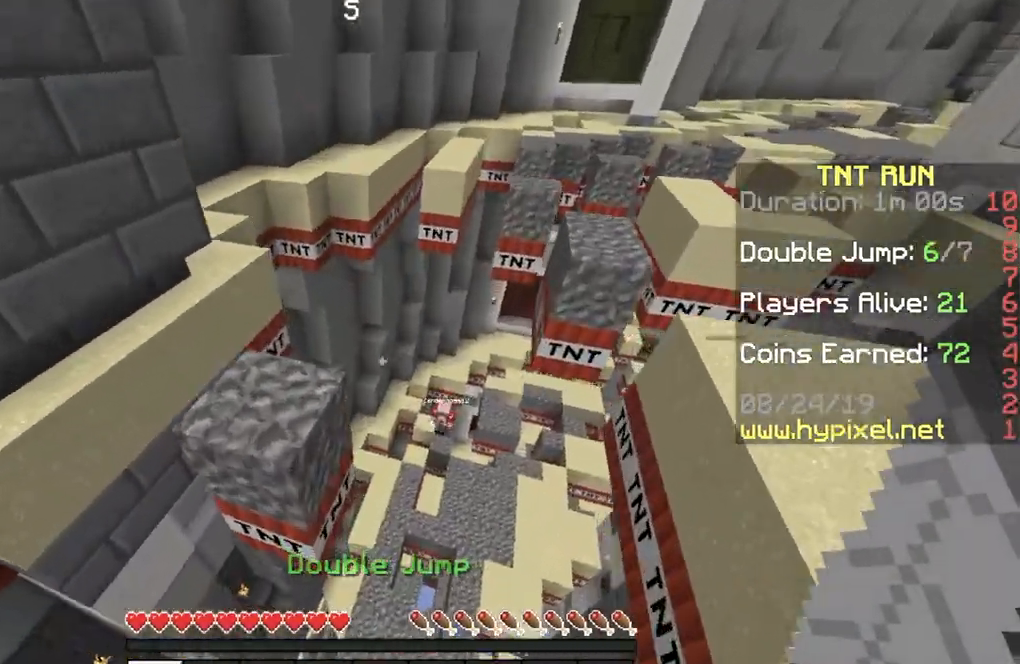
{"keys": ["a"], "events": [[167, "a", "down"], [233, "w", "up"], [333, "s", "down"], [467, "s", "up"]]}
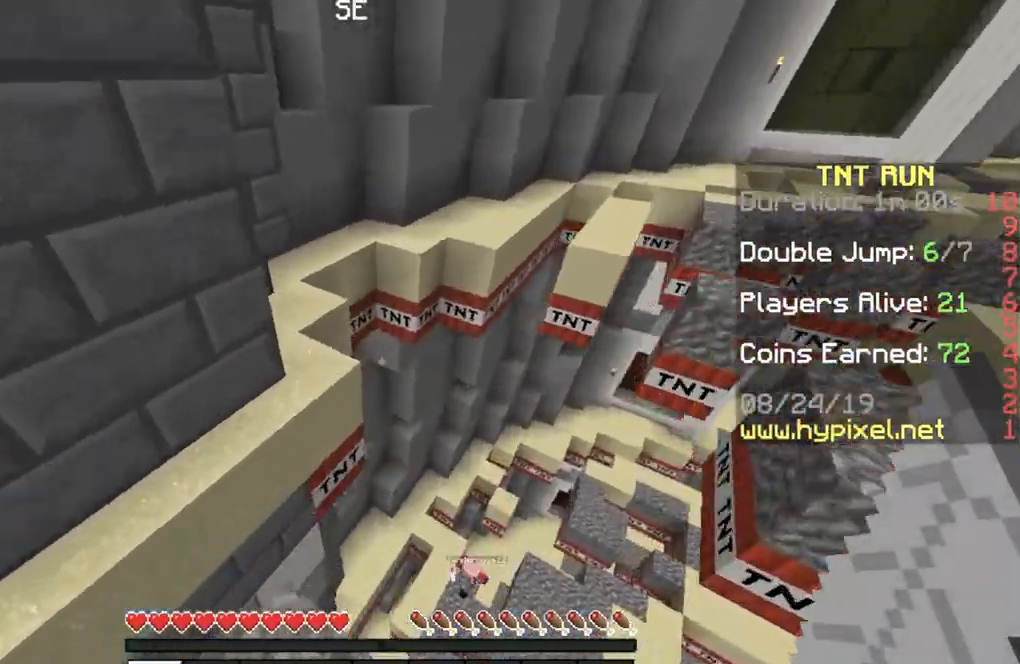
{"keys": ["a", "w"], "events": [[67, "a", "up"], [100, "w", "down"], [501, "a", "down"]]}
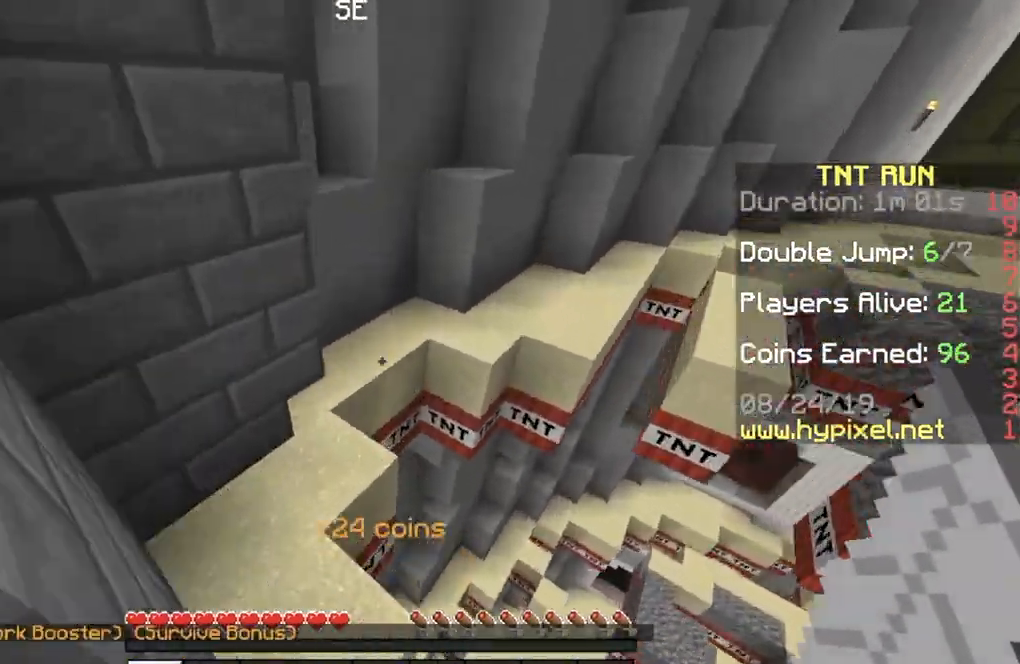
{"keys": ["w"], "events": [[500, "a", "up"]]}
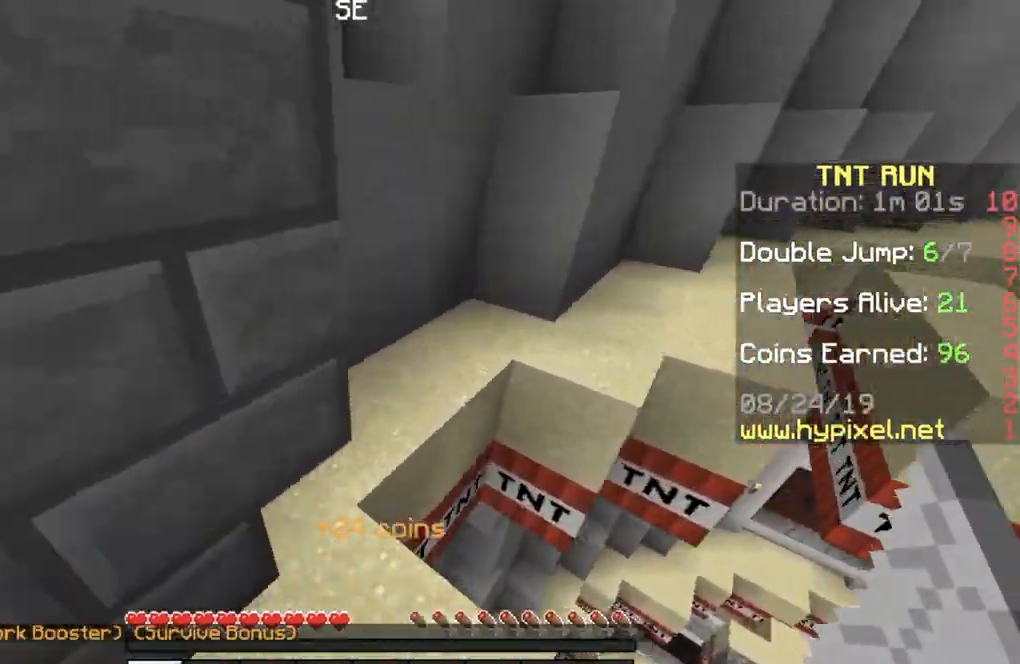
{"keys": ["w"], "events": []}
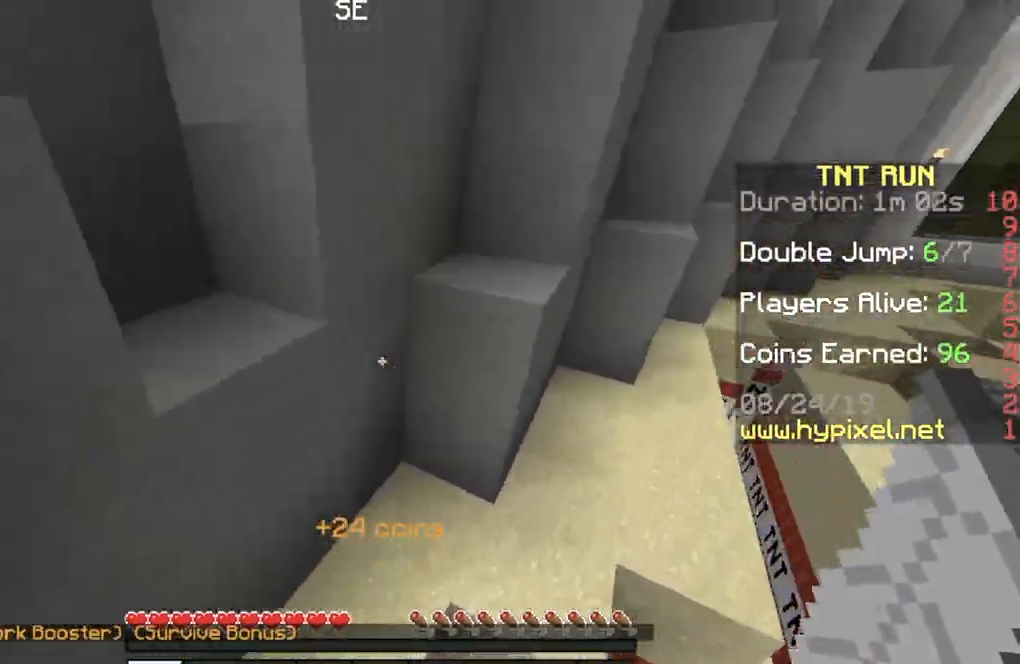
{"keys": ["d", "w"], "events": [[33, "a", "down"], [200, "a", "up"], [233, "d", "down"], [400, "d", "up"], [500, "d", "down"]]}
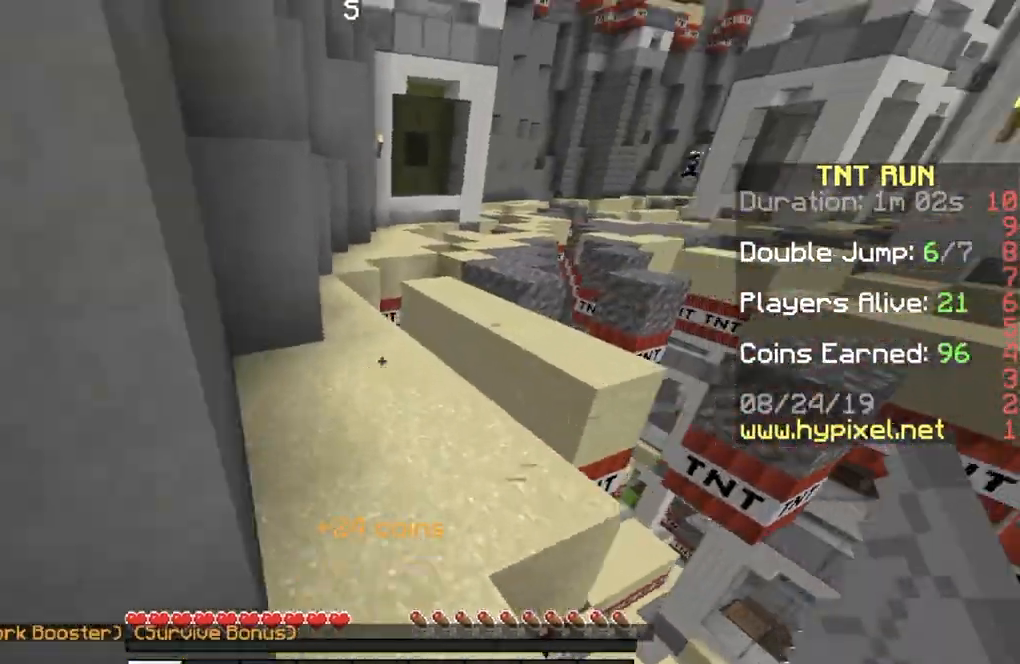
{"keys": ["a", "w"], "events": [[200, "d", "up"], [467, "a", "down"]]}
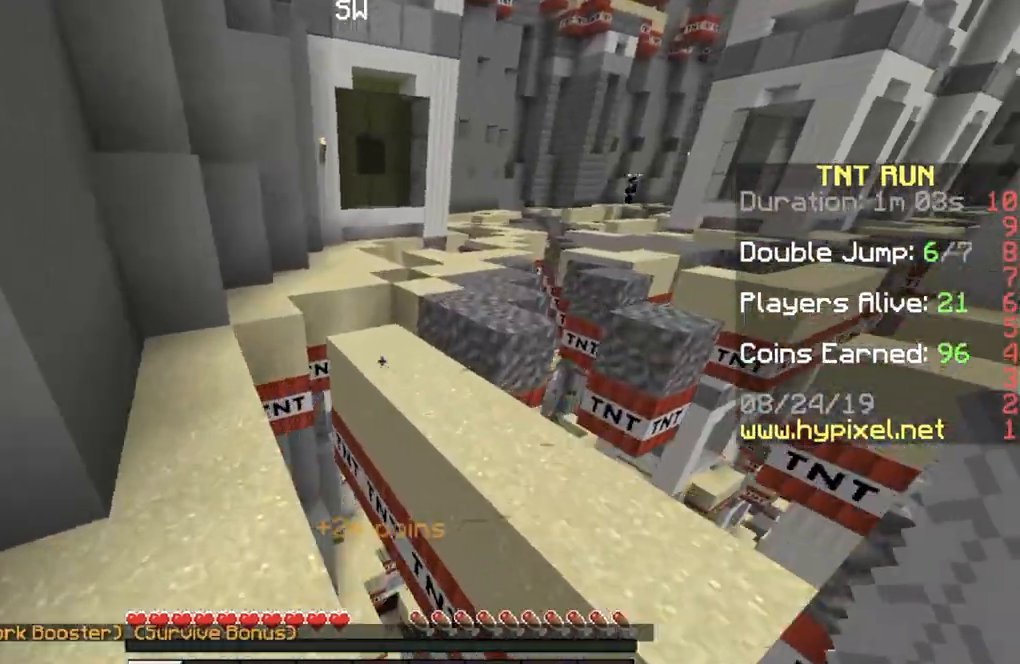
{"keys": ["a"], "events": [[134, "d", "down"], [167, "a", "up"], [367, "a", "down"], [401, "d", "up"], [434, "w", "up"]]}
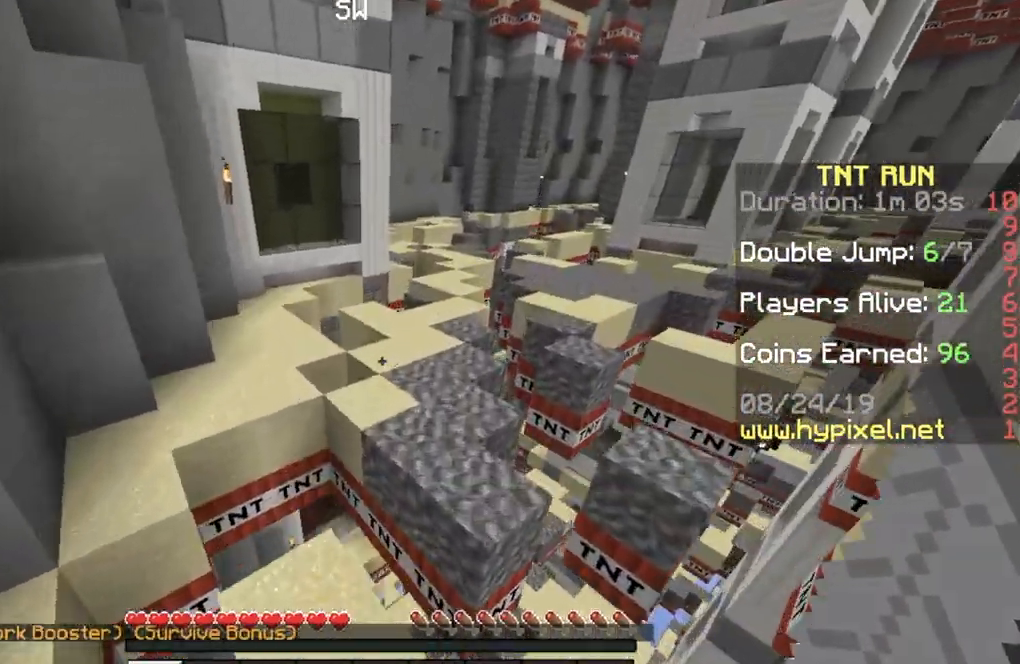
{"keys": ["d", "w"], "events": [[67, "a", "up"], [133, "w", "down"], [467, "d", "down"]]}
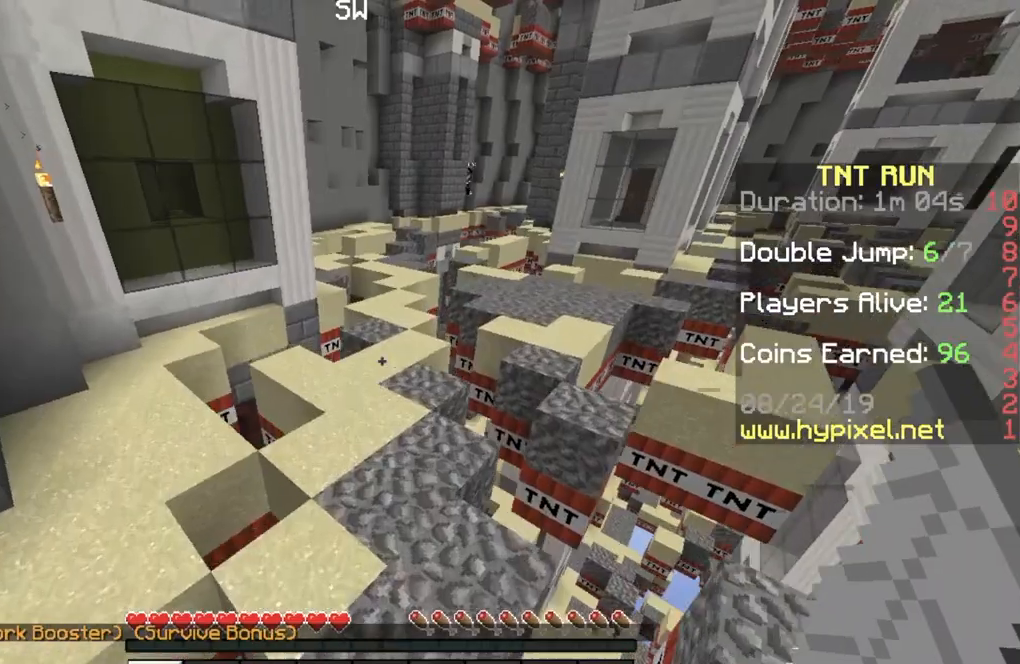
{"keys": ["w"], "events": [[101, "a", "down"], [134, "d", "up"], [301, "a", "up"], [334, "d", "down"], [468, "d", "up"]]}
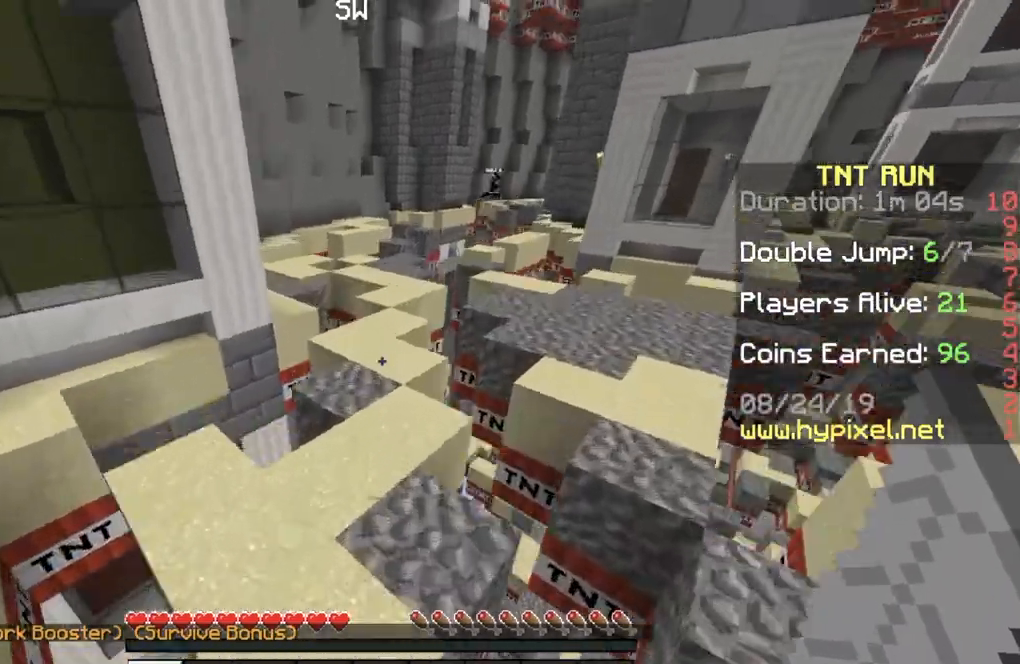
{"keys": ["d", "w"], "events": [[33, "a", "down"], [200, "a", "up"], [467, "d", "down"]]}
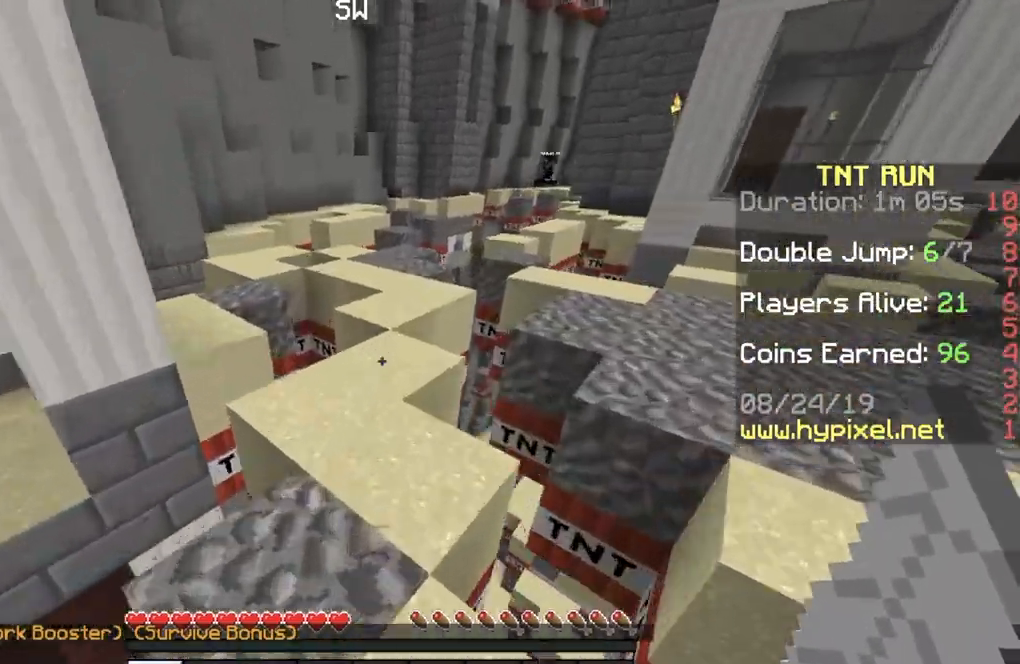
{"keys": ["w"], "events": [[34, "d", "up"], [201, "a", "down"], [334, "a", "up"]]}
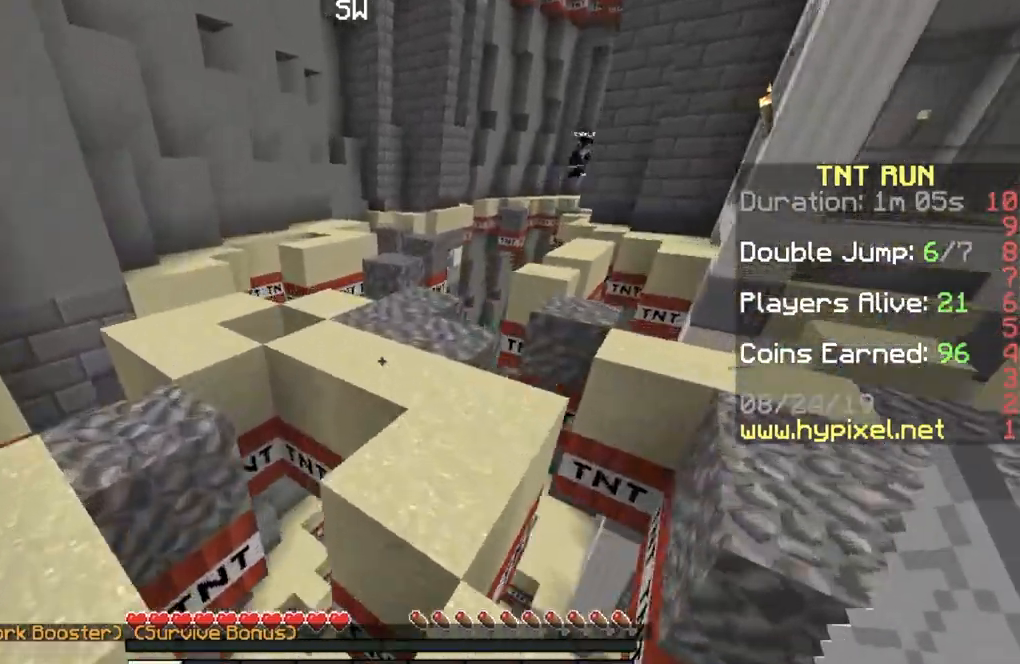
{"keys": ["w"], "events": [[100, "d", "down"], [233, "d", "up"]]}
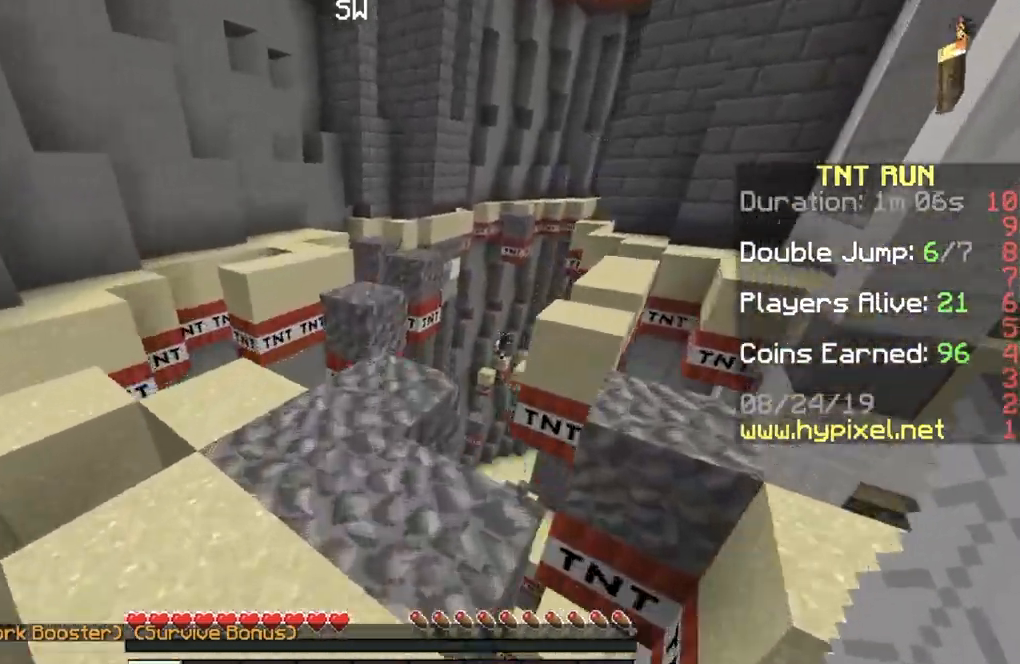
{"keys": ["w"], "events": []}
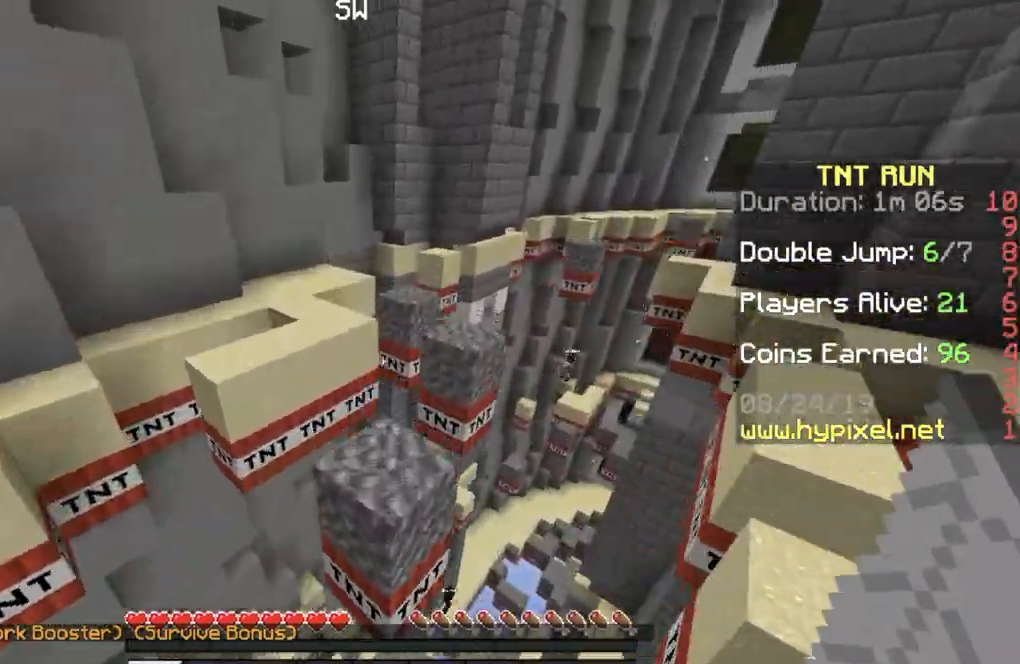
{"keys": ["w"], "events": [[133, "w", "up"], [334, "w", "down"]]}
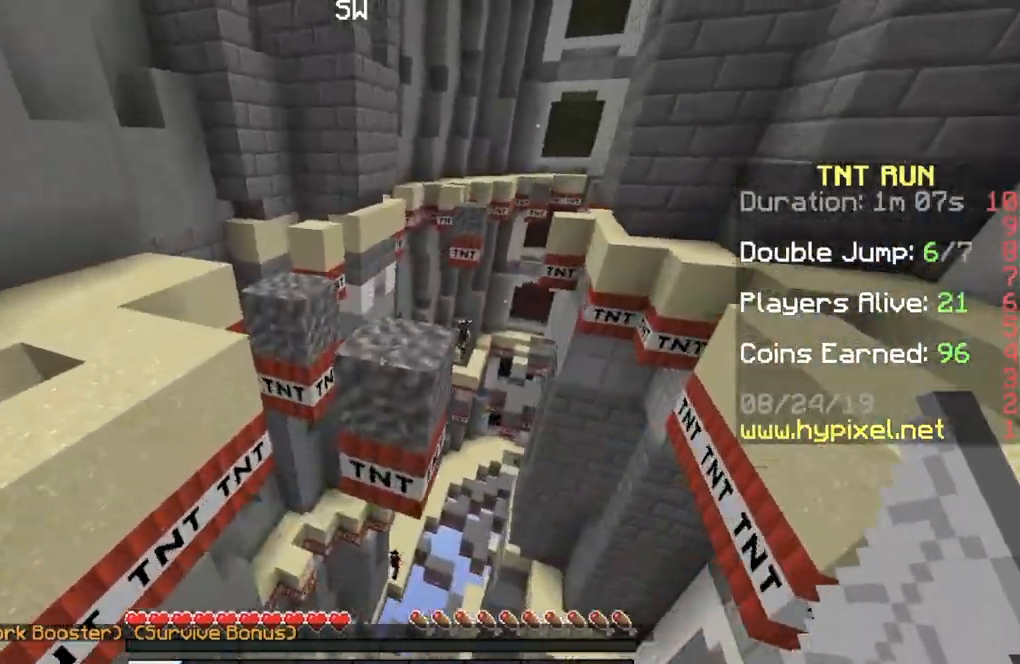
{"keys": ["d", "w"], "events": [[34, "d", "down"], [201, "a", "down"], [267, "d", "up"], [367, "a", "up"], [401, "d", "down"]]}
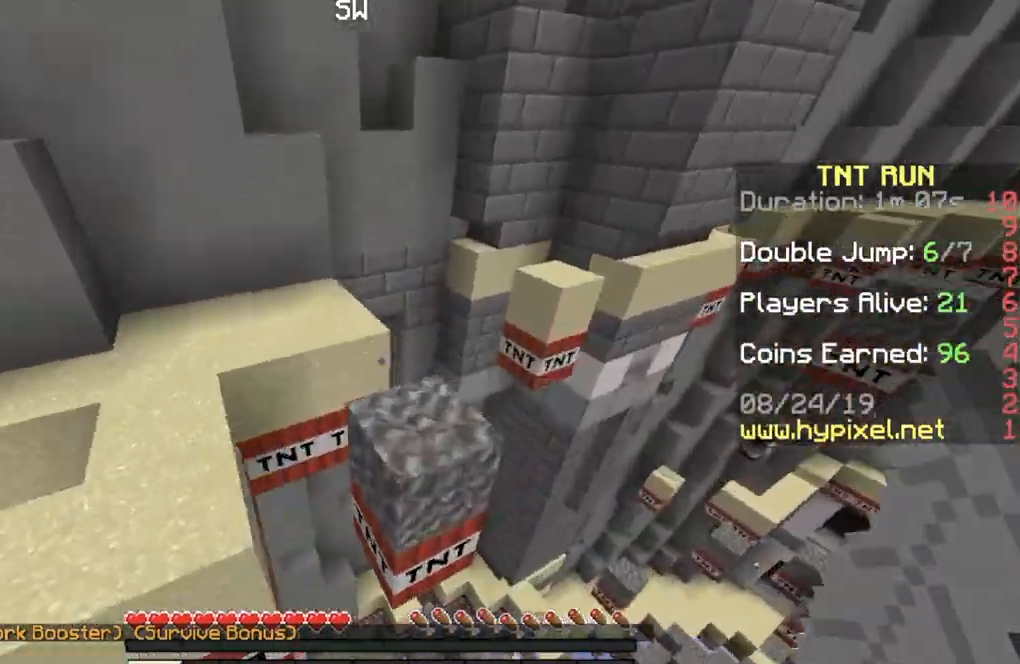
{"keys": ["s"], "events": [[67, "a", "down"], [67, "d", "up"], [200, "w", "up"], [300, "a", "up"], [300, "s", "down"]]}
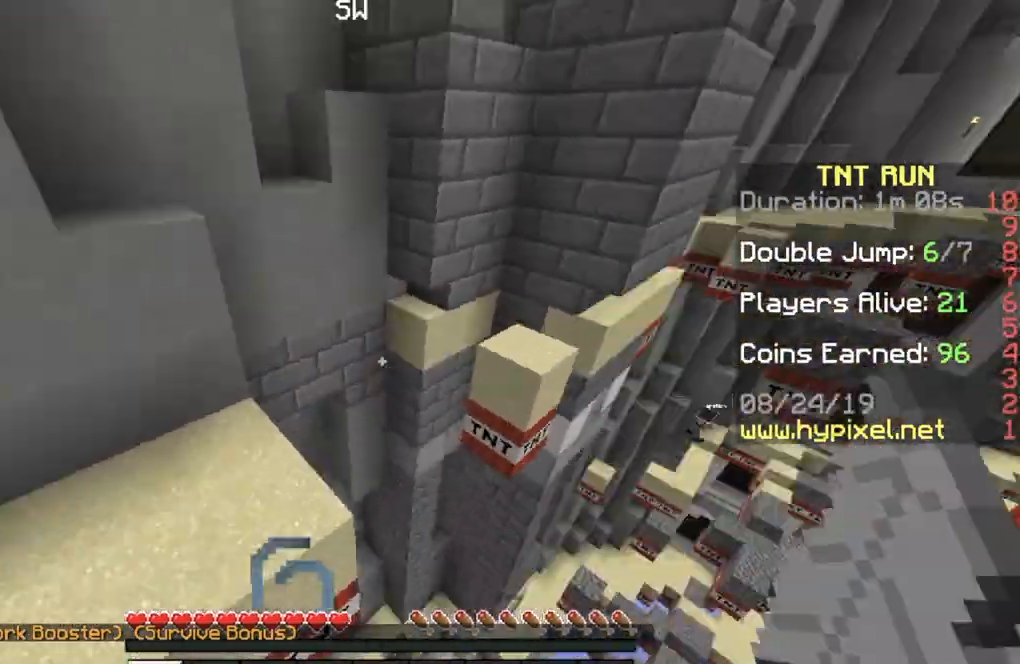
{"keys": ["w"], "events": [[34, "d", "down"], [101, "s", "up"], [334, "w", "down"], [401, "d", "up"]]}
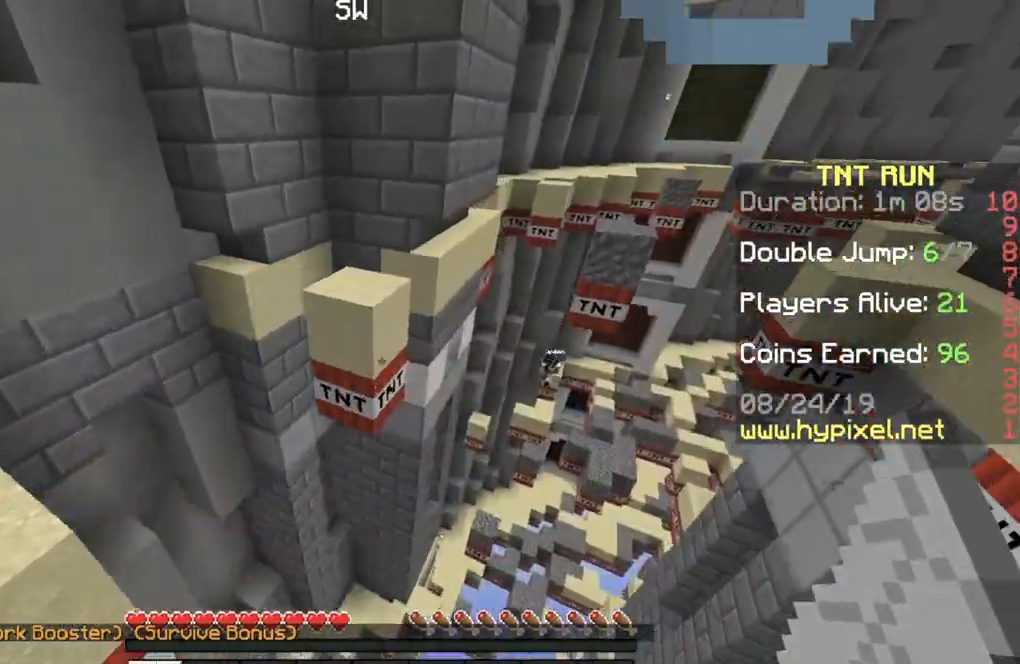
{"keys": ["w"], "events": []}
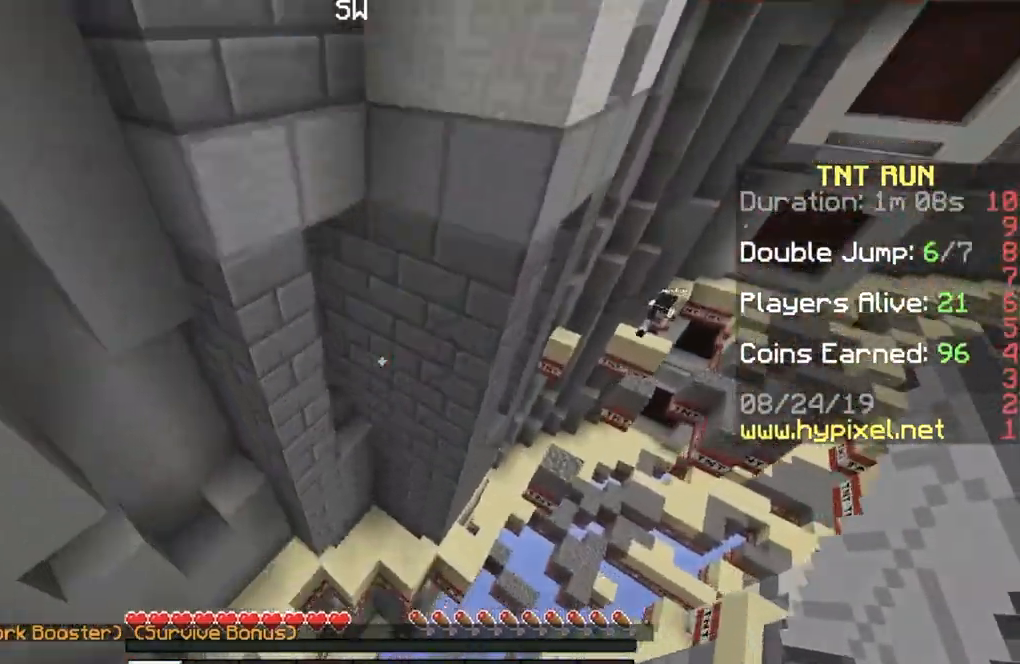
{"keys": ["a", "w"], "events": [[34, "a", "down"]]}
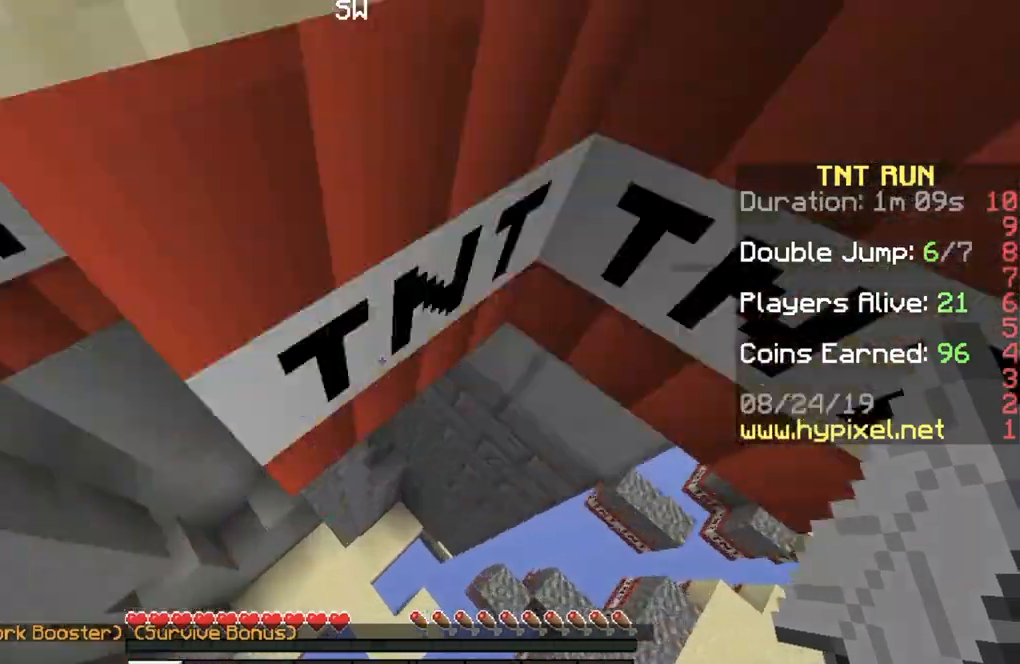
{"keys": ["a"], "events": [[400, "w", "up"]]}
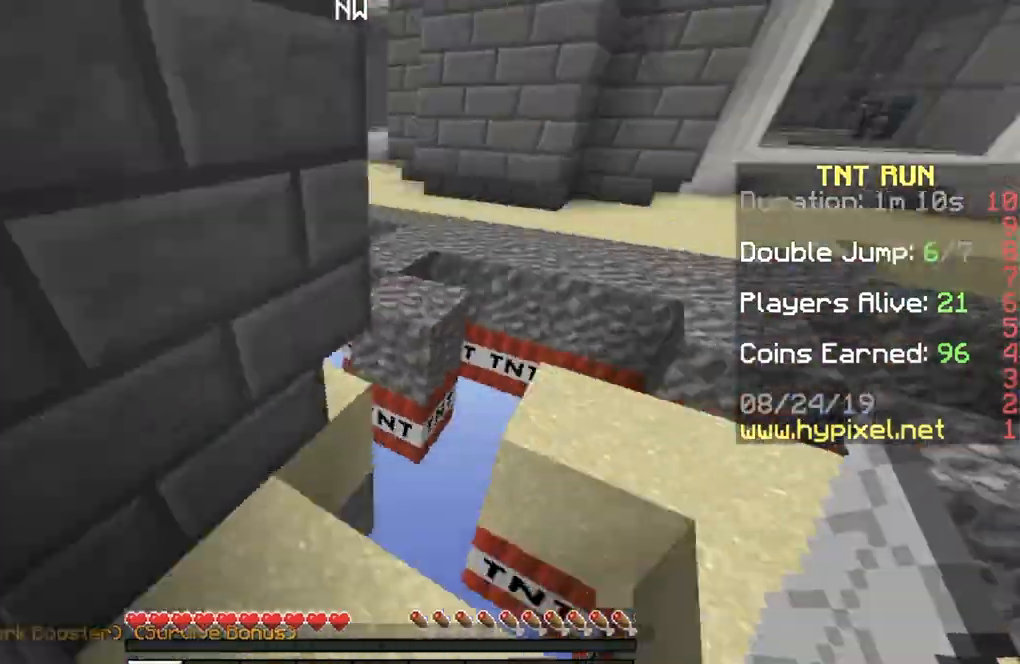
{"keys": ["d"], "events": [[67, "d", "down"], [101, "a", "up"], [201, "w", "down"], [434, "w", "up"]]}